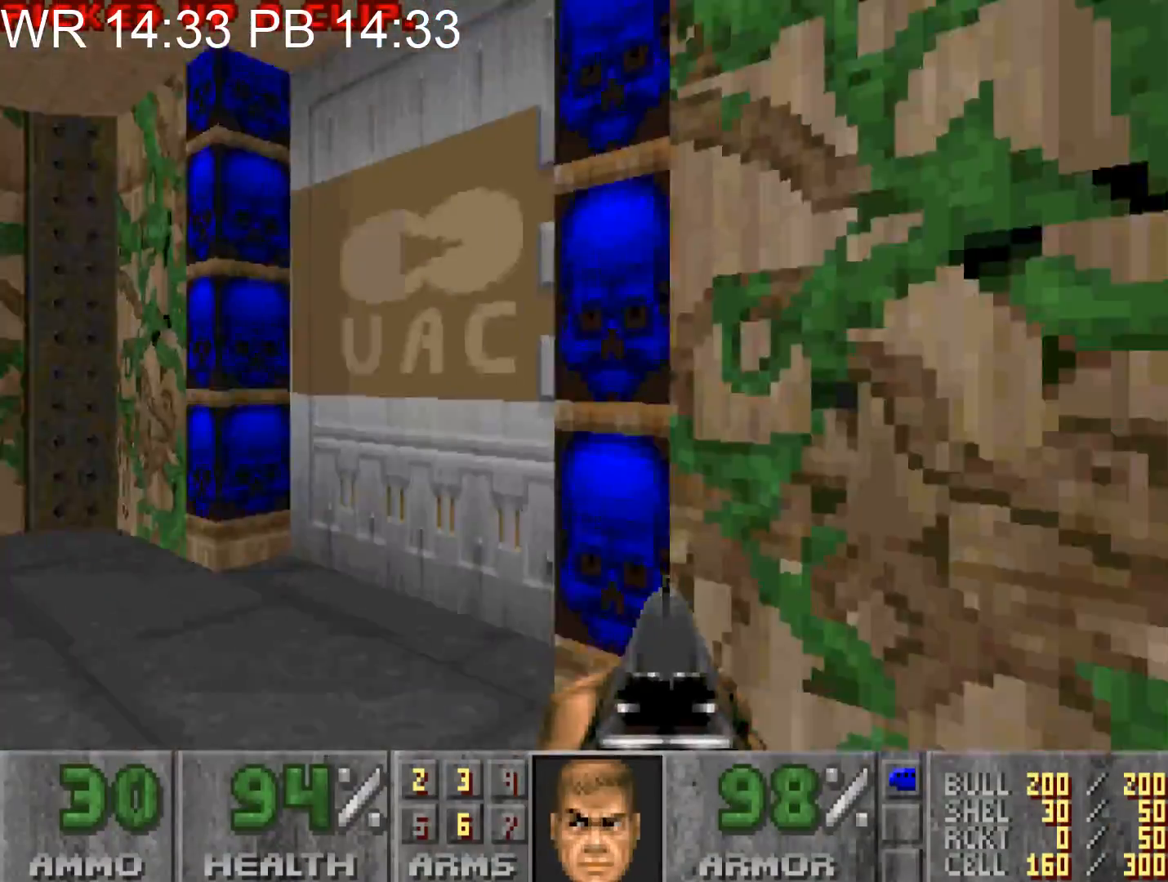
Gameplay with keyboard and mouse; each line is a JSON object with the keys and mouse buttons held at the frame after it. "events" lists presses ("down") and releases ("up") of "1", "2", "3", "4", "5", "6", "7", "a", "alt", "c", "caps_lock", "ctrl", "d", "e", "f", "g", "q", "r", "s", "shift", "space", "t", "tab", "v", "w", "x", "z", "mouse_left" and "mouse_right" between this image and that frame as [ms after this image, input, new state], when the widget could be followed in between. "mouse_left", "mouse_right" = the "left", "right" buttons of the "mouse" list. No other keys are recorded. Not read: mouse_move.
{"keys": [], "mouse": [], "events": [[217, "e", "down"], [217, "w", "up"], [250, "e", "up"], [250, "mouse_left", "down"], [300, "d", "down"], [300, "s", "down"], [400, "mouse_left", "up"], [483, "d", "up"], [483, "s", "up"]]}
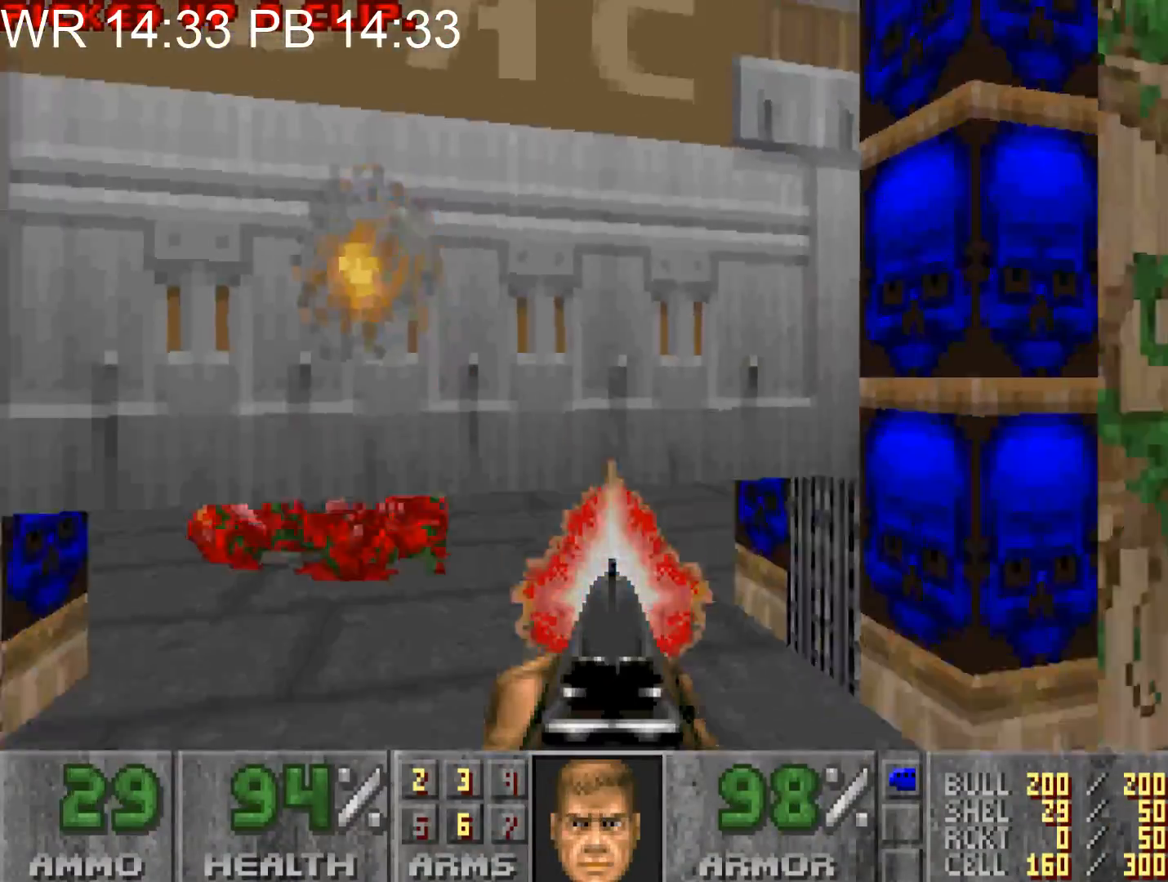
{"keys": ["a", "w"], "mouse": [], "events": [[83, "a", "down"], [83, "w", "down"], [133, "a", "up"], [133, "w", "up"], [317, "w", "down"], [367, "a", "down"]]}
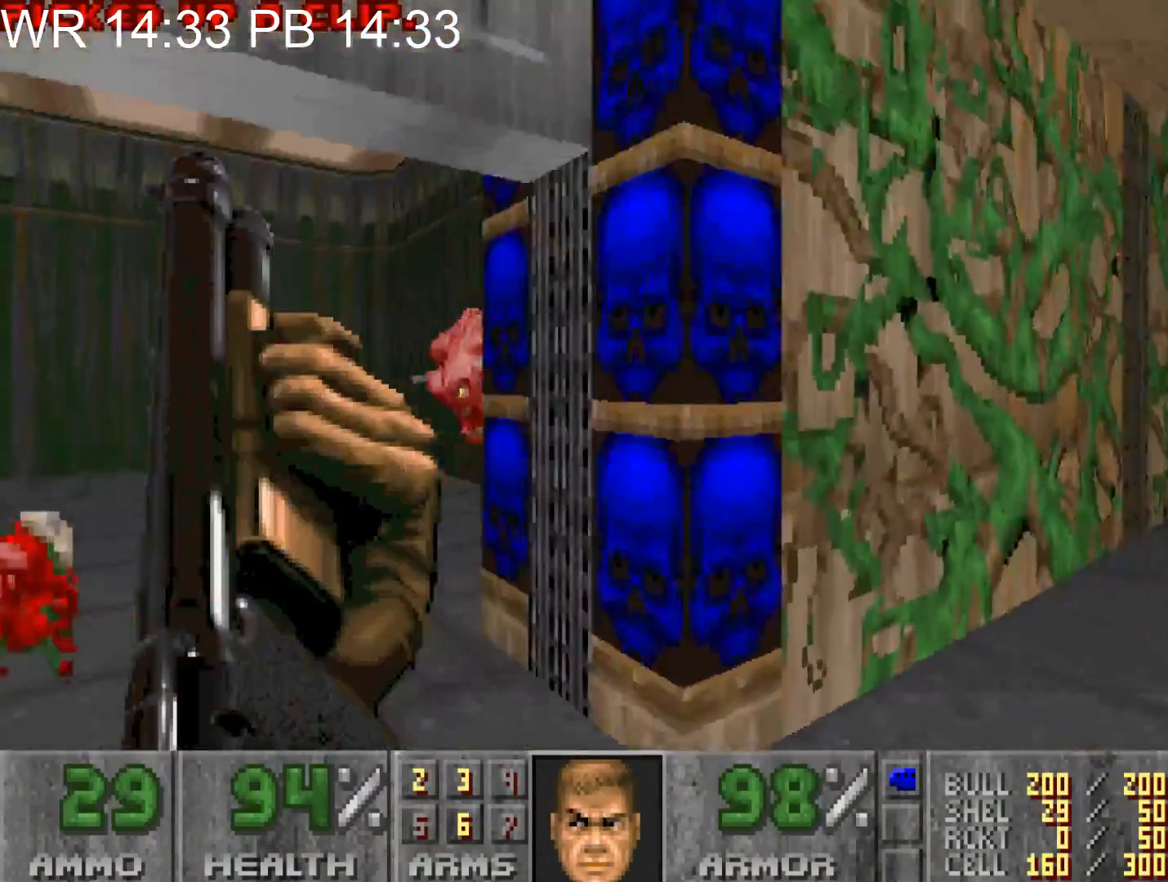
{"keys": ["d", "w"], "mouse": [], "events": [[317, "d", "down"], [333, "a", "up"]]}
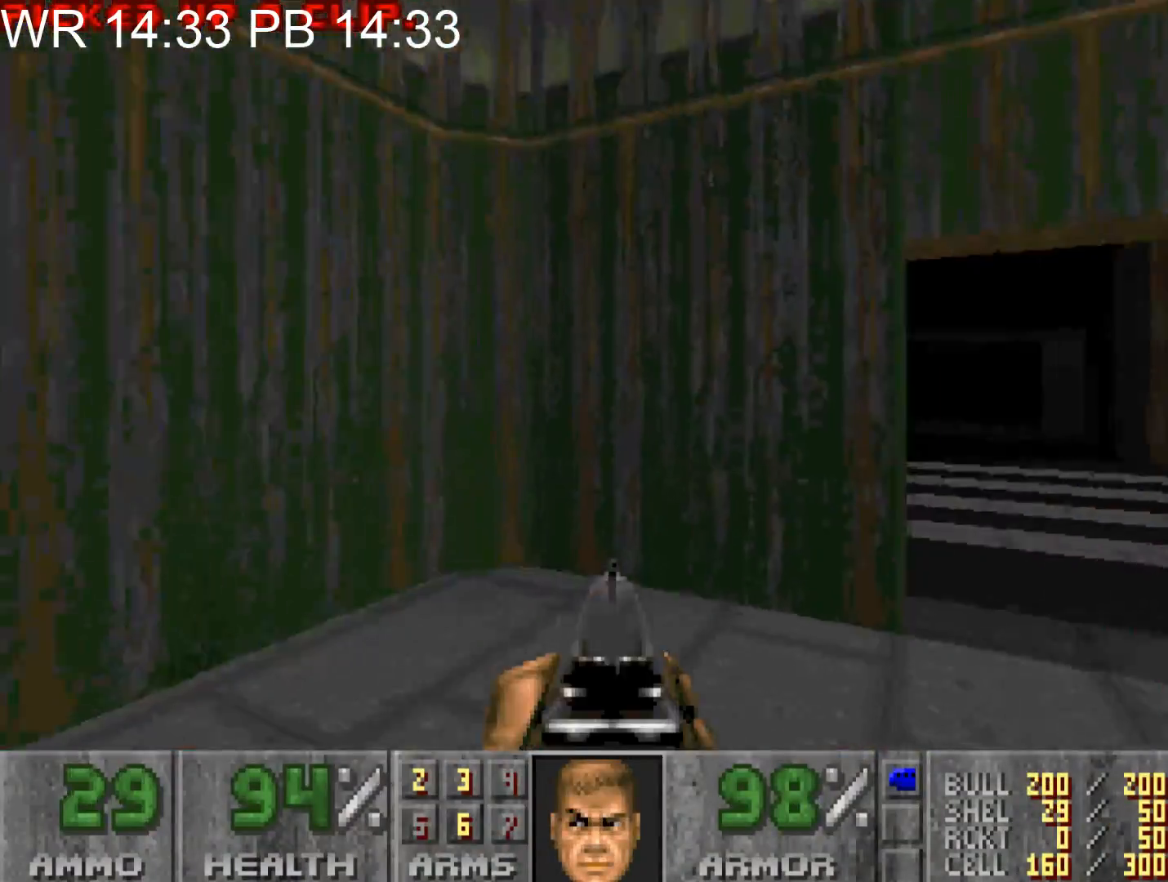
{"keys": ["d", "w"], "mouse": [], "events": []}
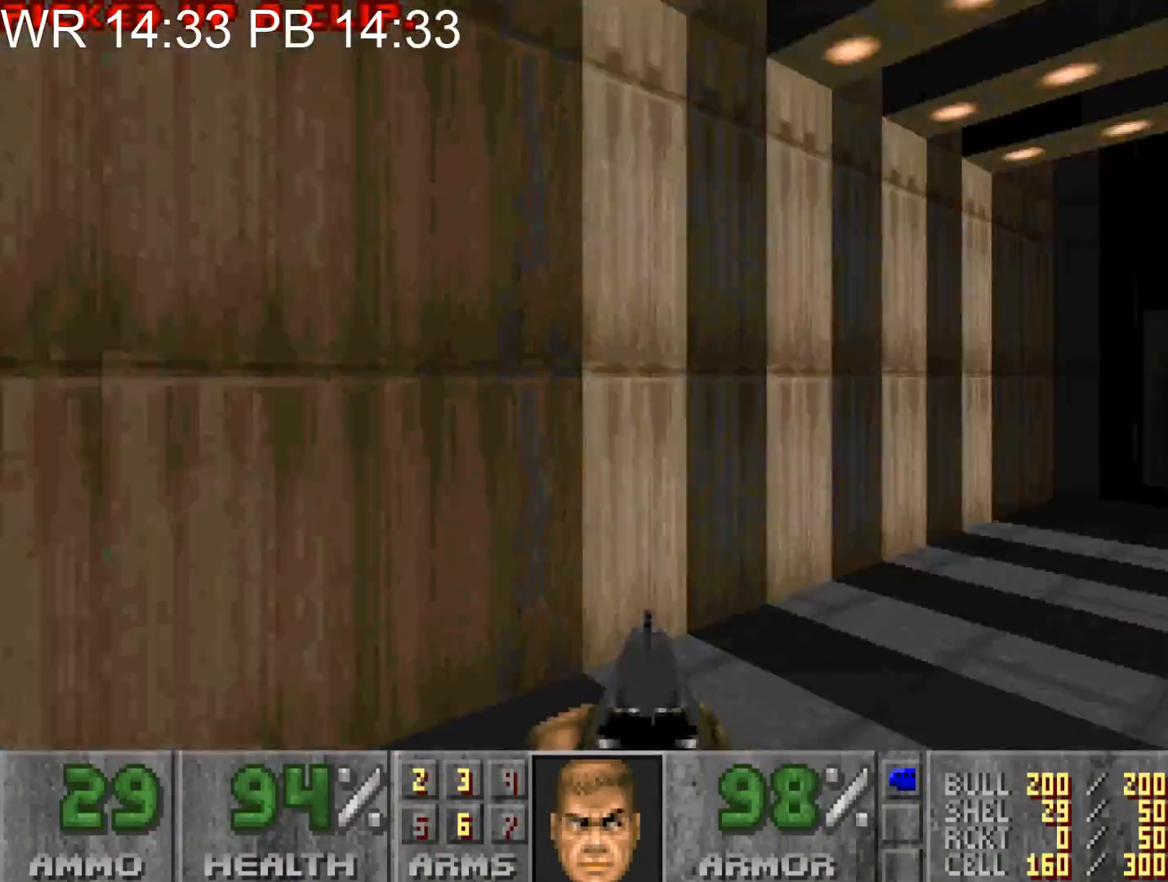
{"keys": ["alt", "d", "w"], "mouse": [], "events": [[133, "alt", "down"]]}
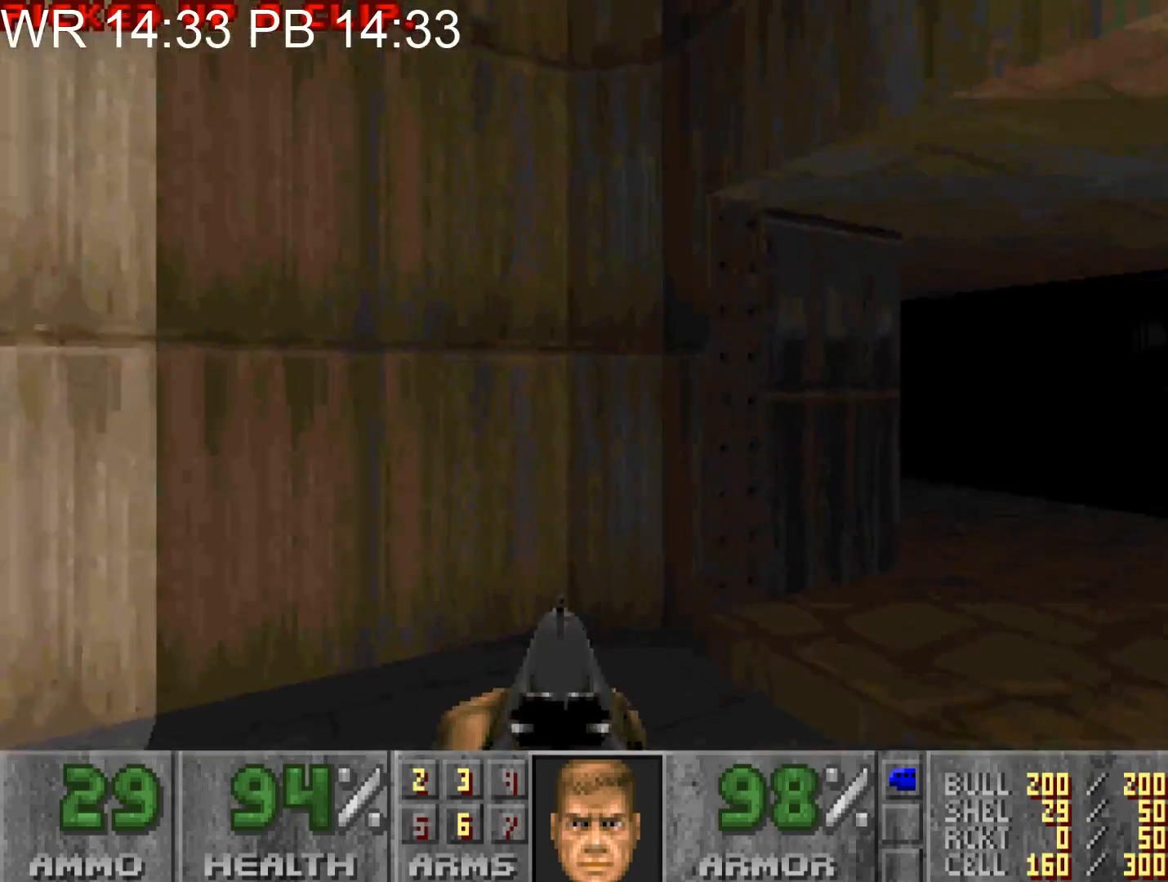
{"keys": ["a", "w"], "mouse": [], "events": [[200, "alt", "up"], [283, "a", "down"], [283, "d", "up"]]}
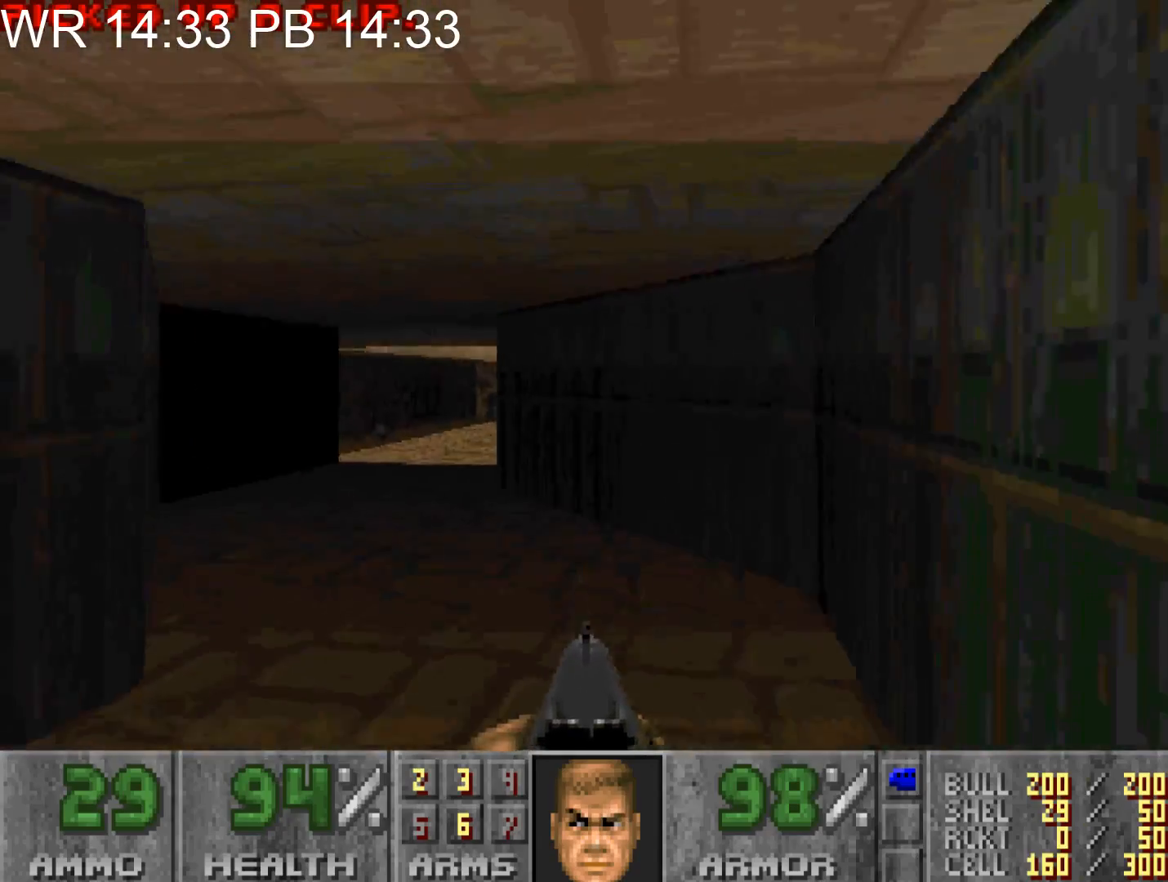
{"keys": ["alt", "d", "w"], "mouse": [], "events": [[117, "a", "up"], [117, "d", "down"], [400, "alt", "down"]]}
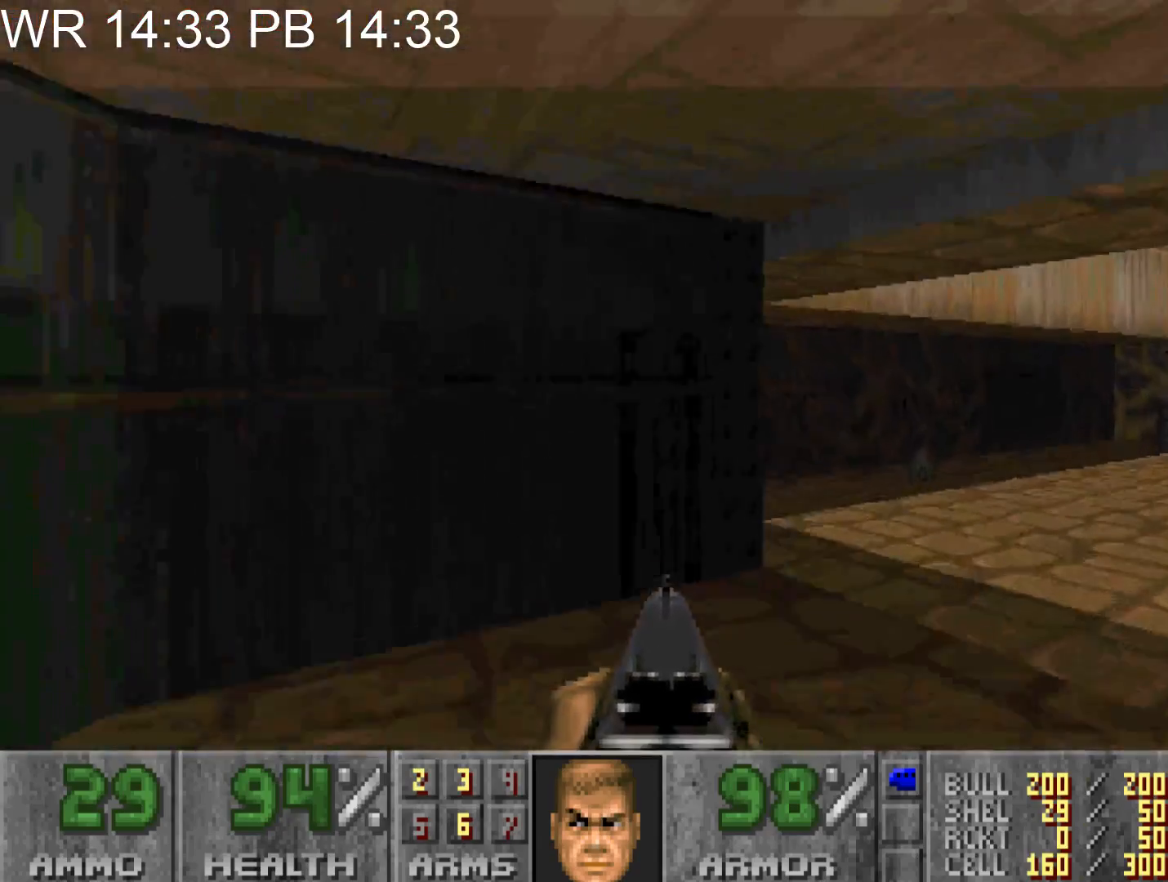
{"keys": ["alt", "d", "w"], "mouse": [], "events": []}
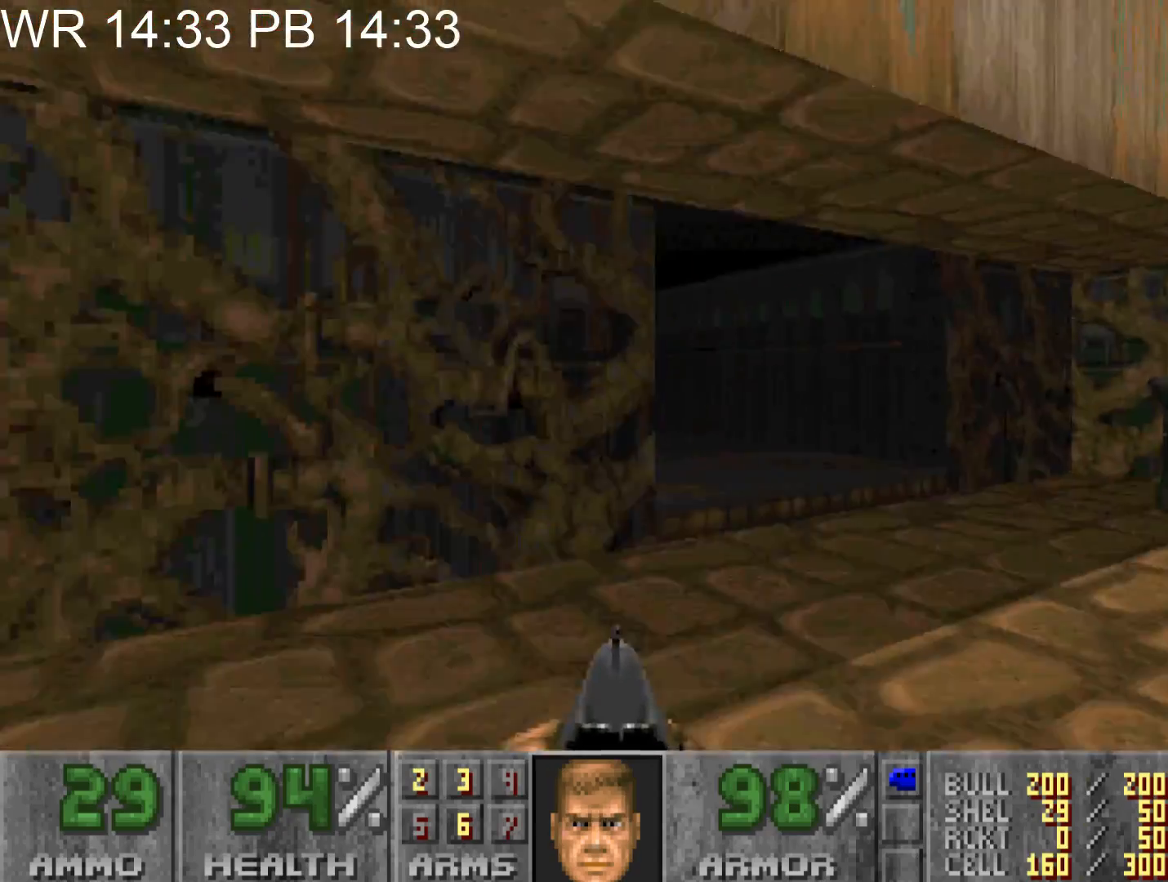
{"keys": ["a"], "mouse": [], "events": [[50, "alt", "up"], [100, "a", "down"], [100, "d", "up"], [483, "w", "up"]]}
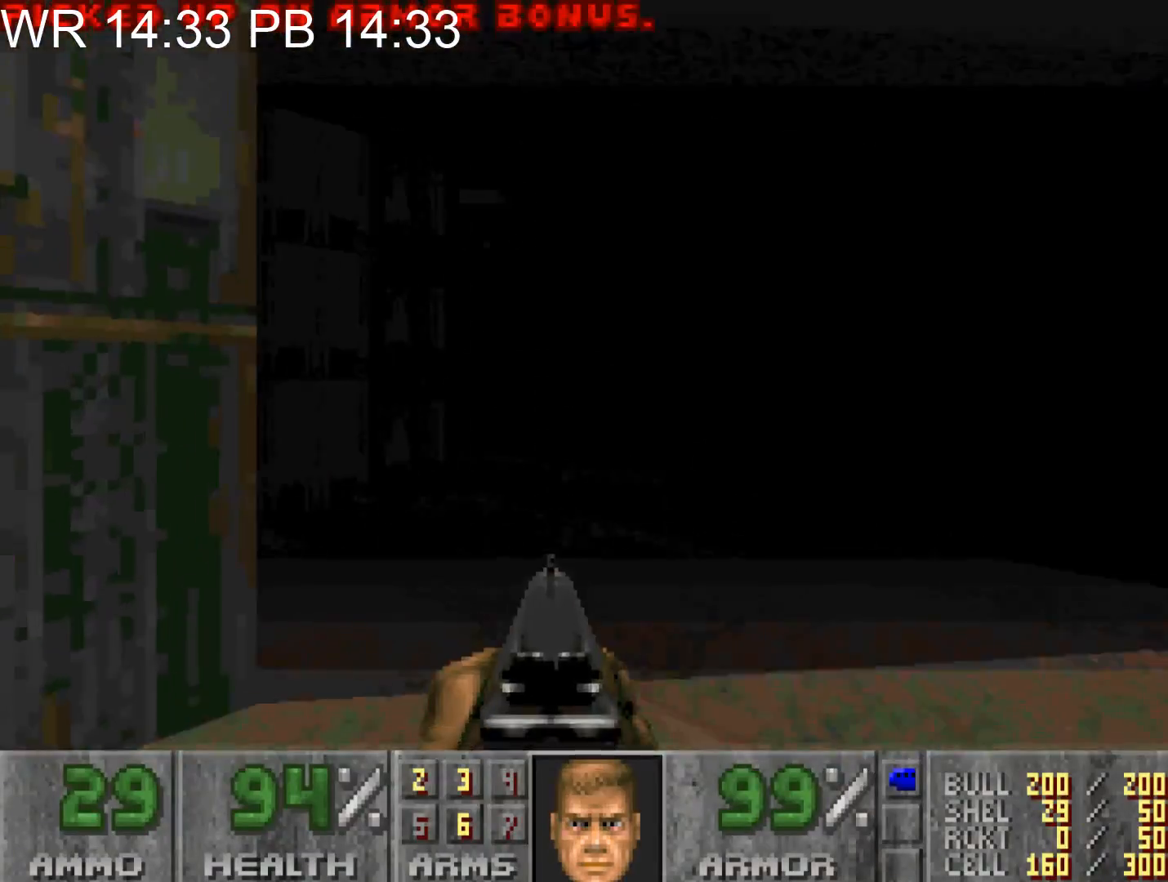
{"keys": ["d", "w"], "mouse": [], "events": [[17, "w", "down"], [167, "a", "up"], [300, "d", "down"]]}
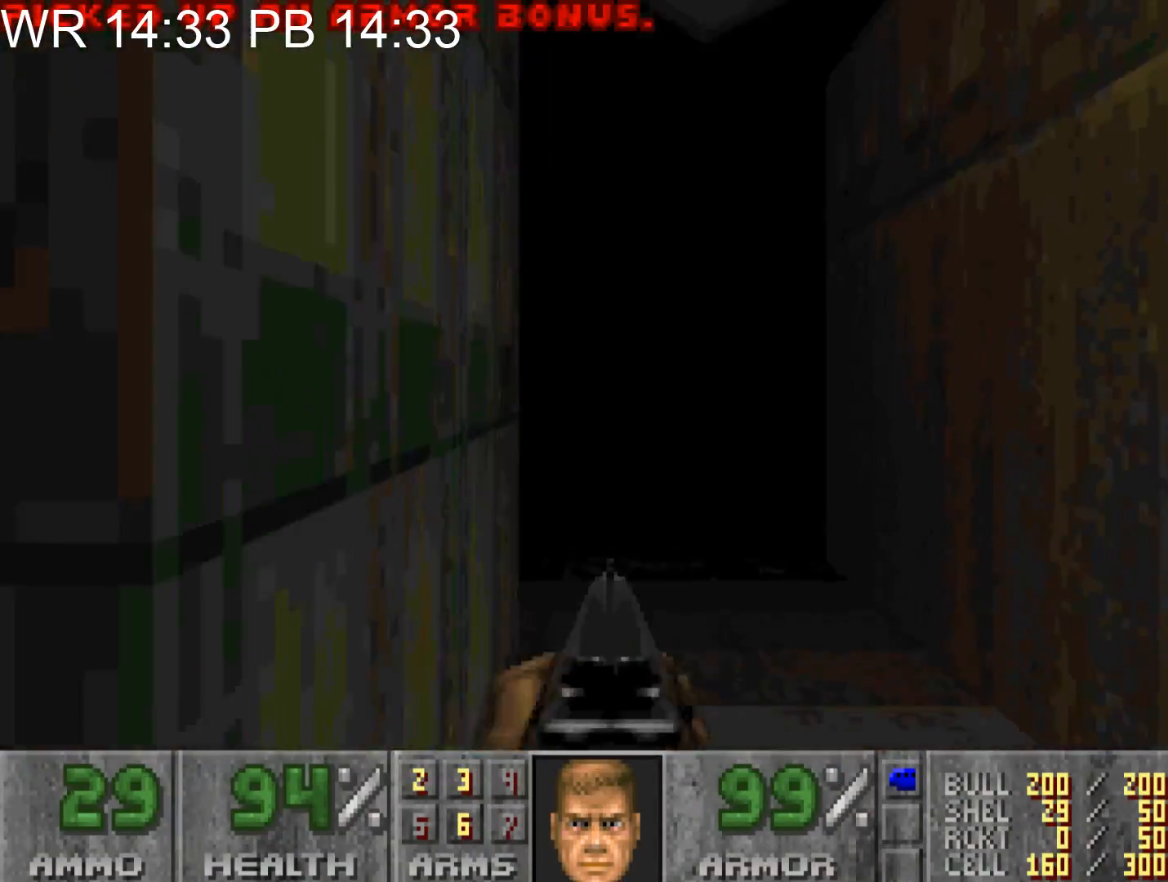
{"keys": ["a", "w"], "mouse": [], "events": [[417, "a", "down"], [417, "d", "up"]]}
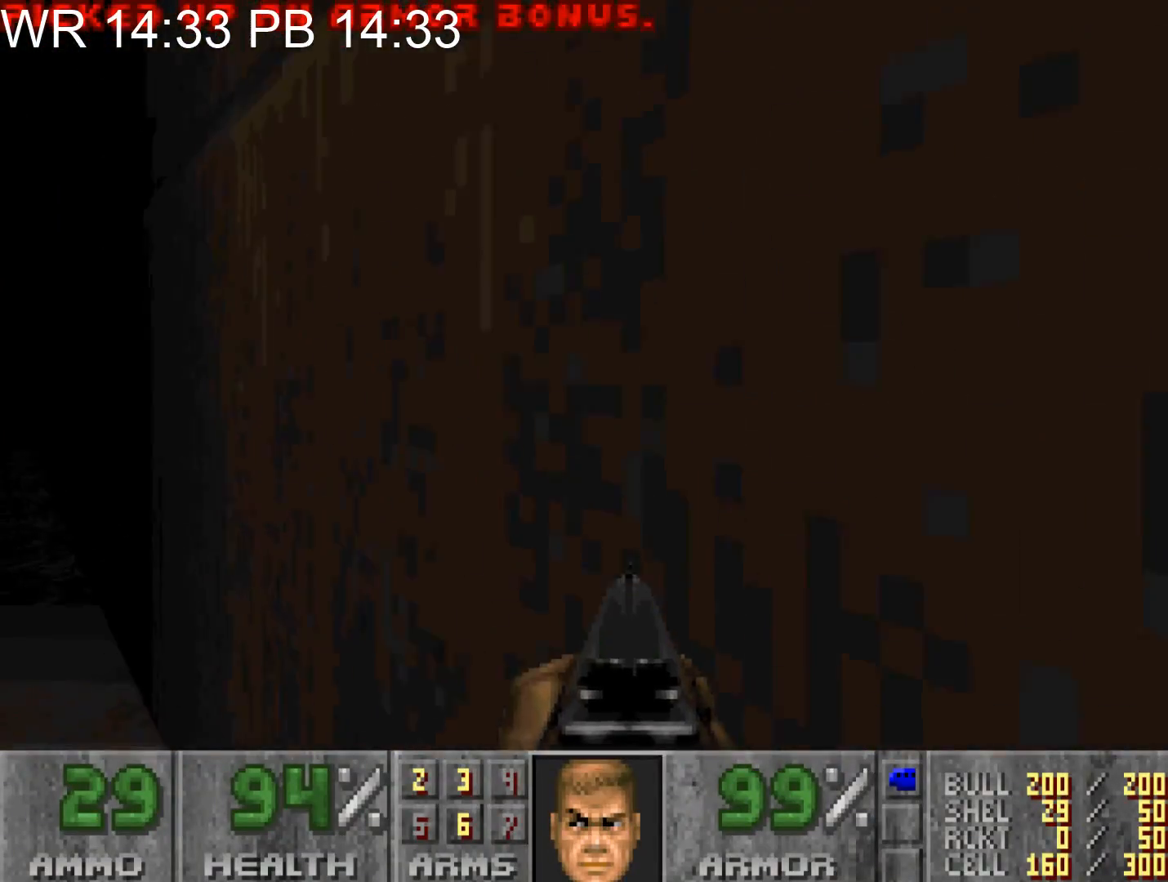
{"keys": ["a", "alt", "w"], "mouse": [], "events": [[200, "alt", "down"]]}
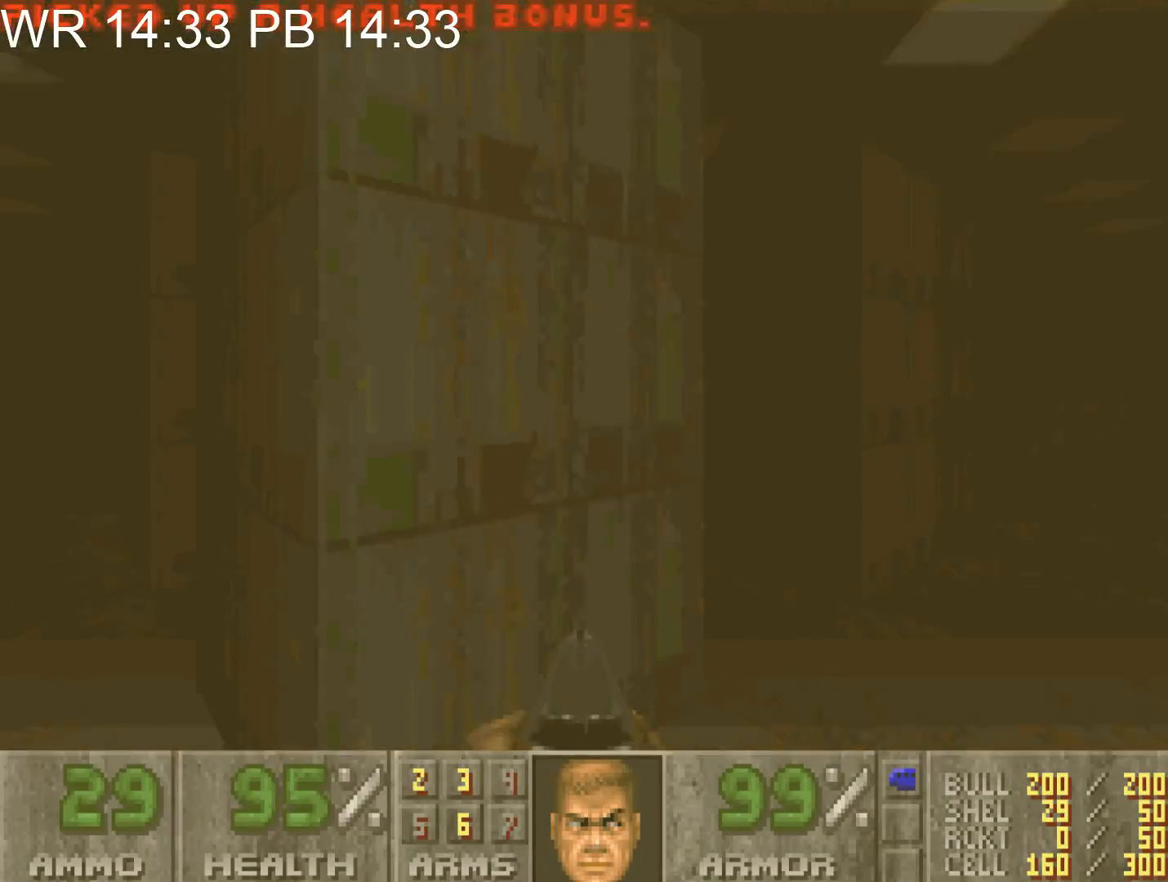
{"keys": ["alt", "d", "w"], "mouse": [], "events": [[400, "a", "up"], [400, "d", "down"]]}
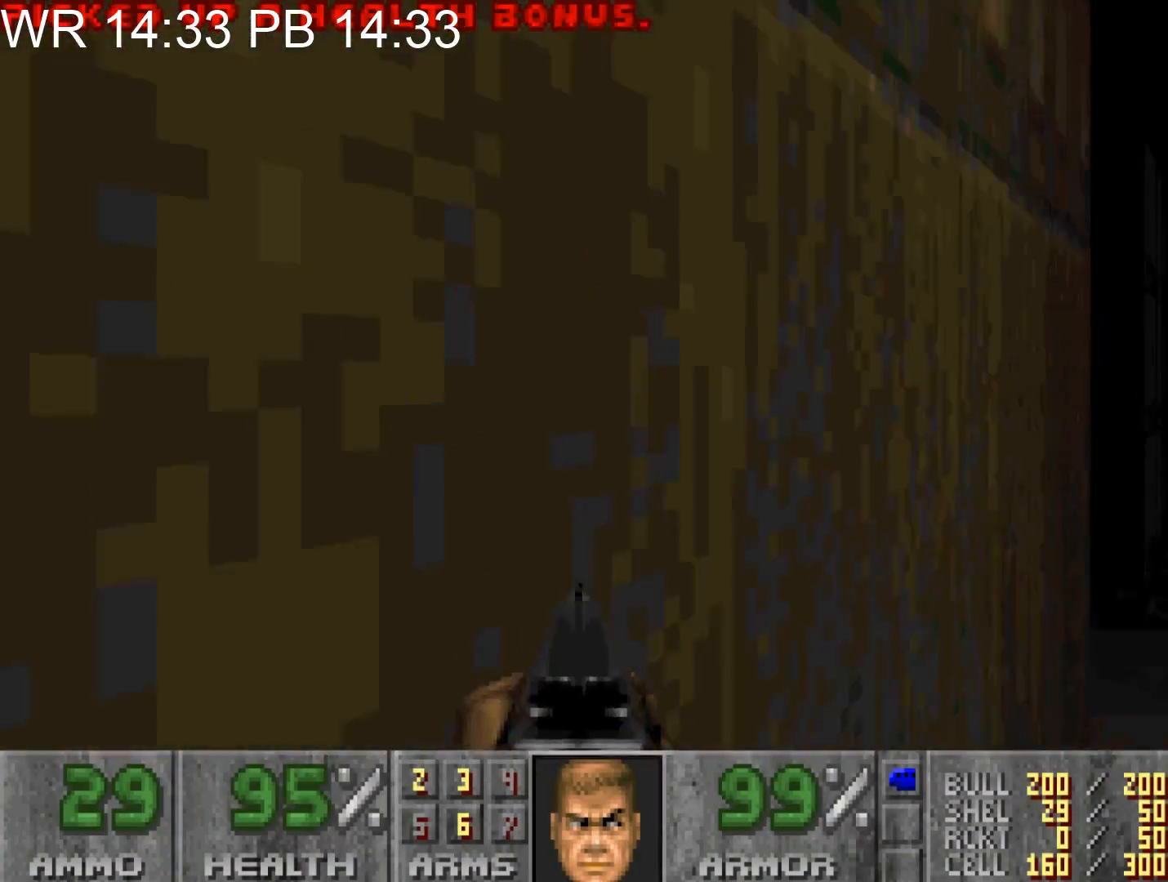
{"keys": ["d", "w"], "mouse": [], "events": [[267, "w", "up"], [367, "w", "down"], [467, "alt", "up"]]}
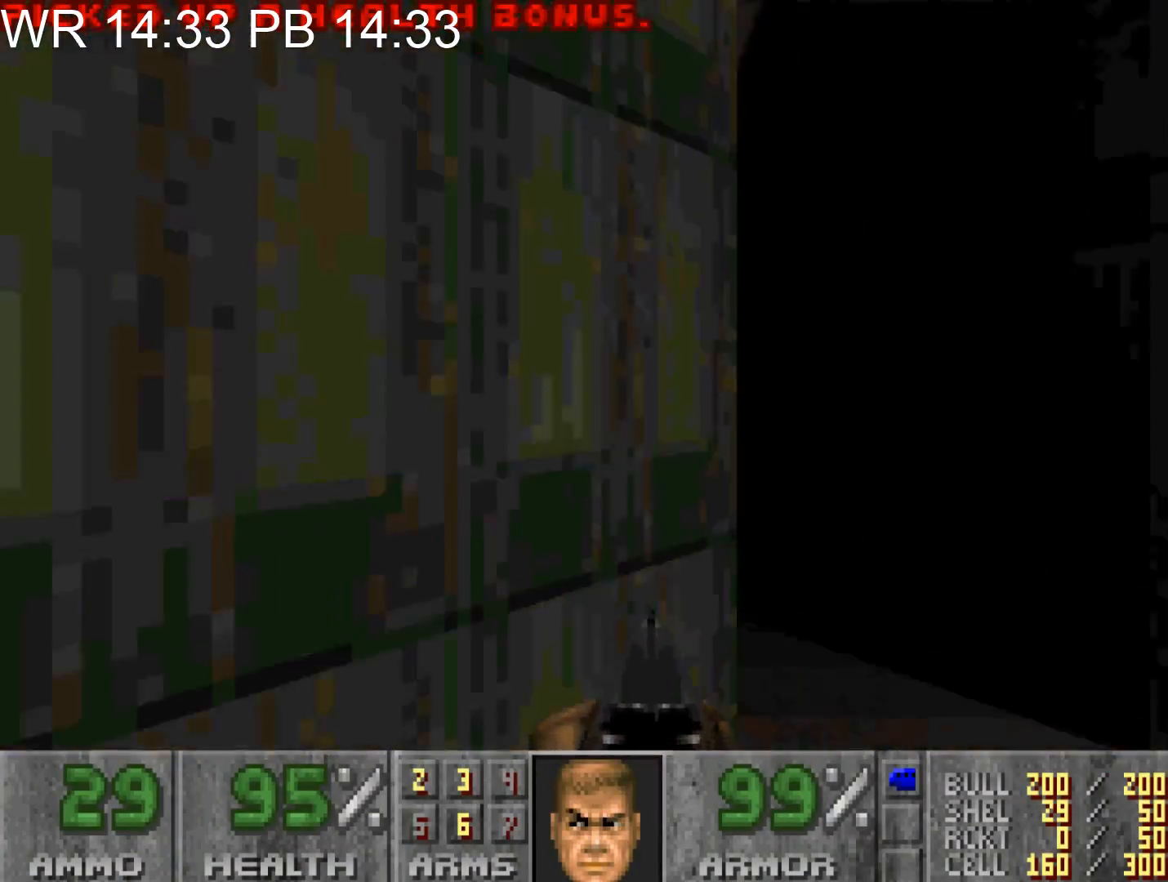
{"keys": ["a", "alt", "w"], "mouse": [], "events": [[150, "d", "up"], [200, "a", "down"], [383, "alt", "down"]]}
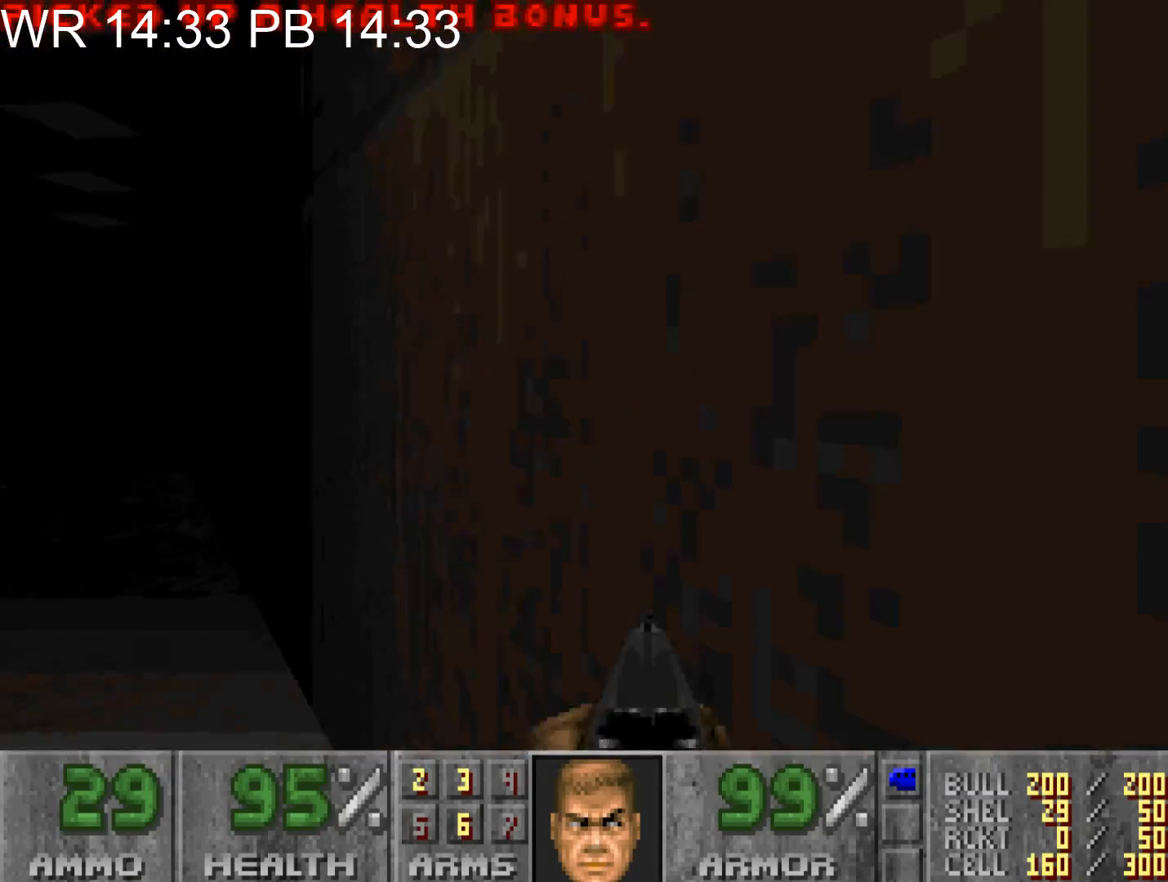
{"keys": ["d", "w"], "mouse": [], "events": [[250, "alt", "up"], [300, "a", "up"], [350, "d", "down"]]}
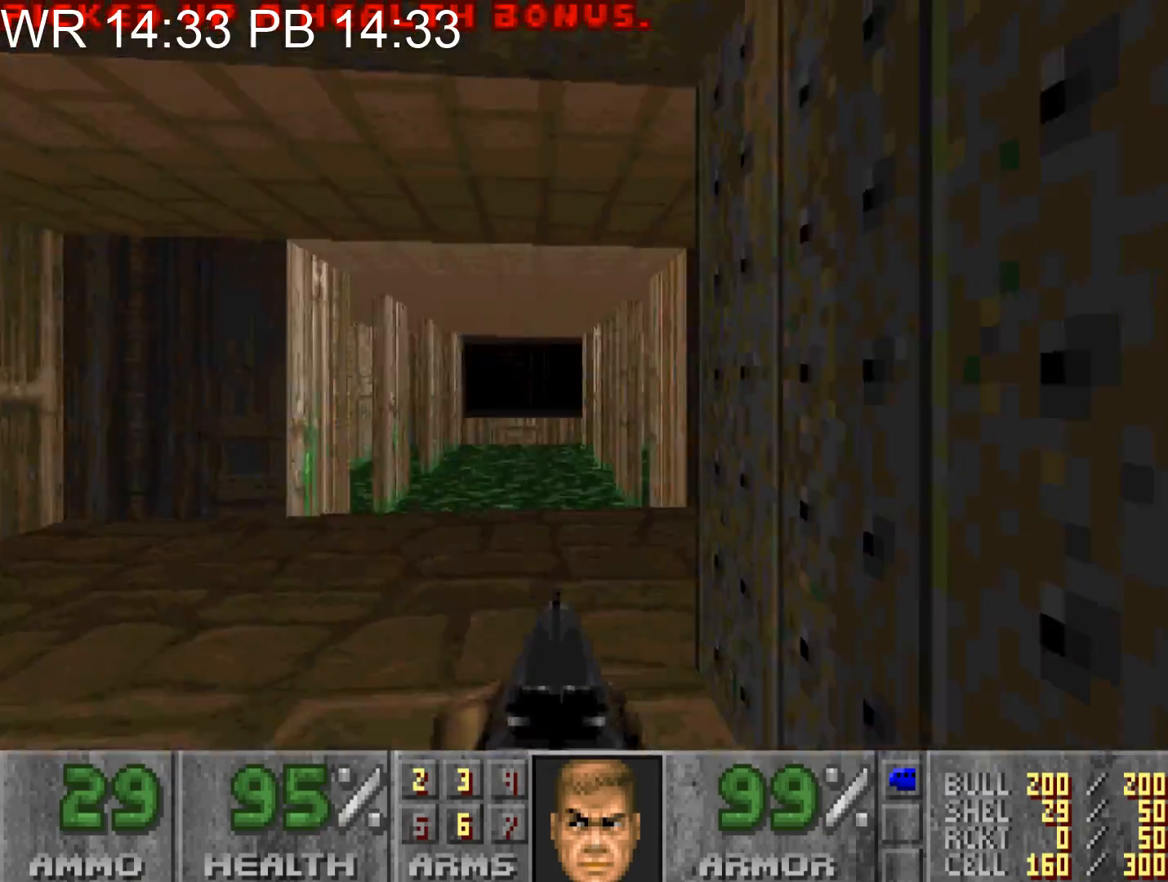
{"keys": ["d", "w"], "mouse": [], "events": [[83, "a", "down"], [83, "d", "up"], [83, "mouse_left", "down"], [133, "d", "down"], [183, "a", "up"], [267, "mouse_left", "up"]]}
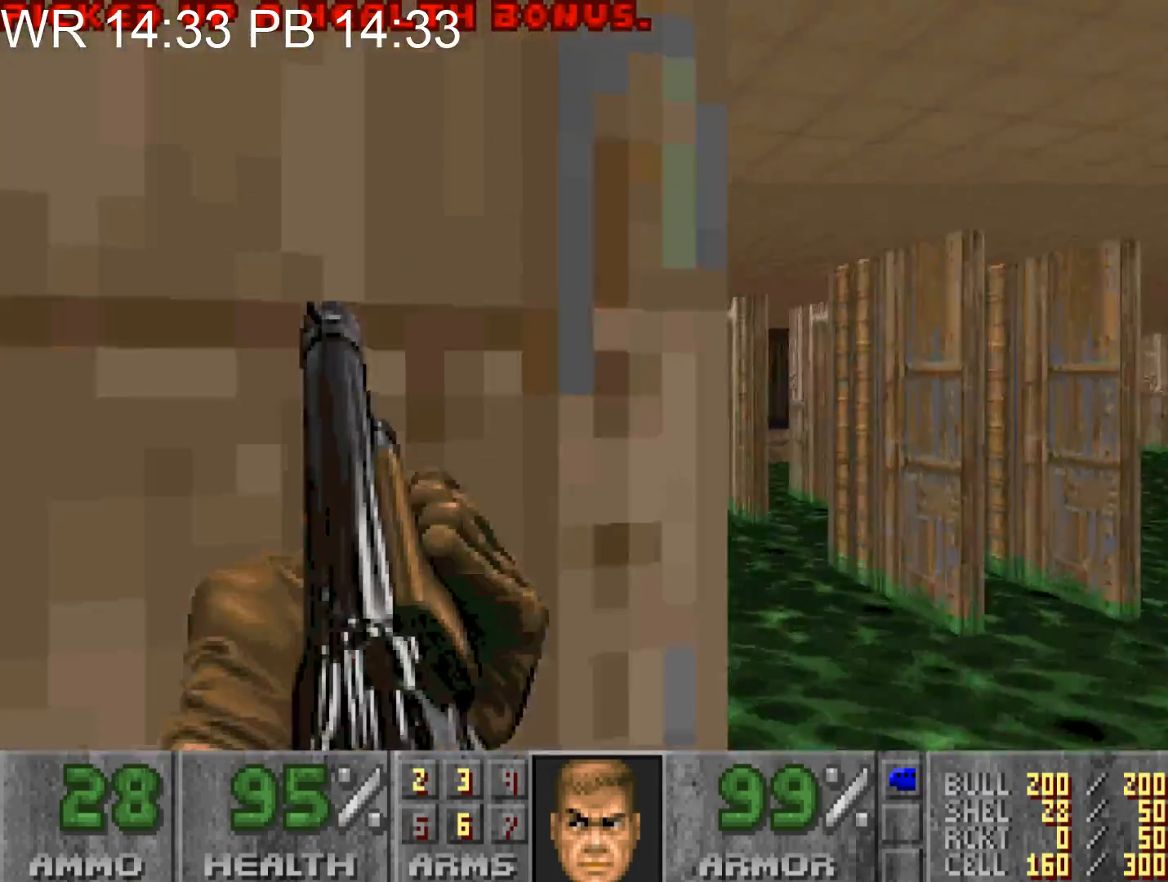
{"keys": ["alt", "d", "w"], "mouse": [], "events": [[283, "d", "up"], [383, "d", "down"], [467, "alt", "down"]]}
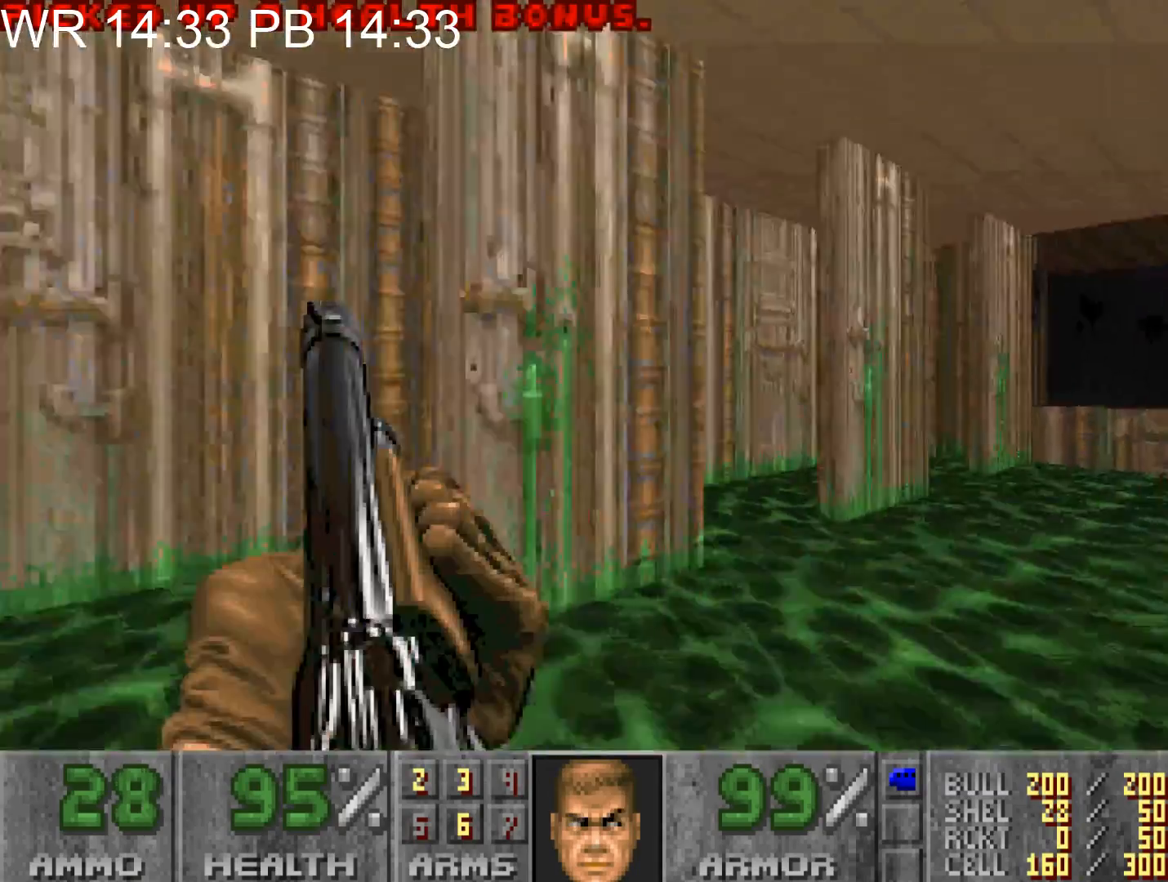
{"keys": ["w"], "mouse": [], "events": [[500, "alt", "up"], [500, "d", "up"]]}
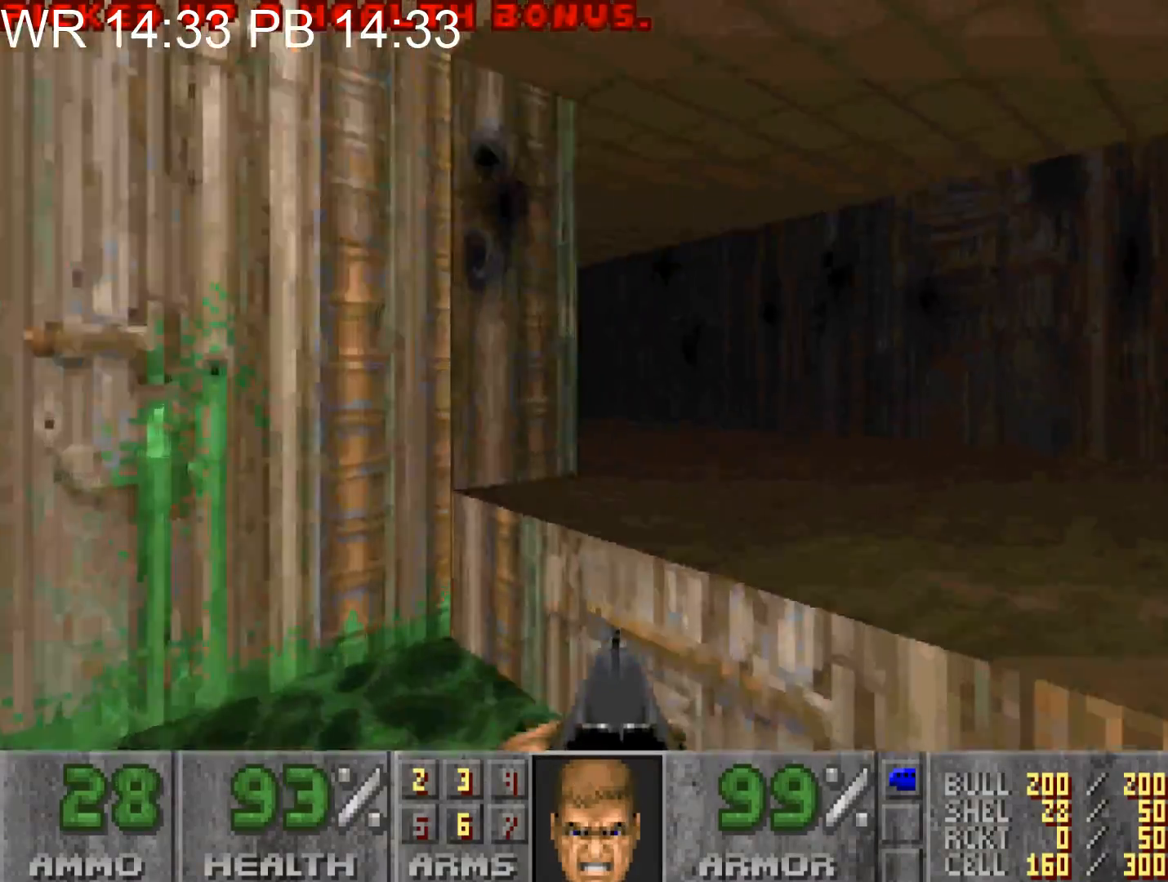
{"keys": ["a", "w"], "mouse": [], "events": [[83, "a", "down"]]}
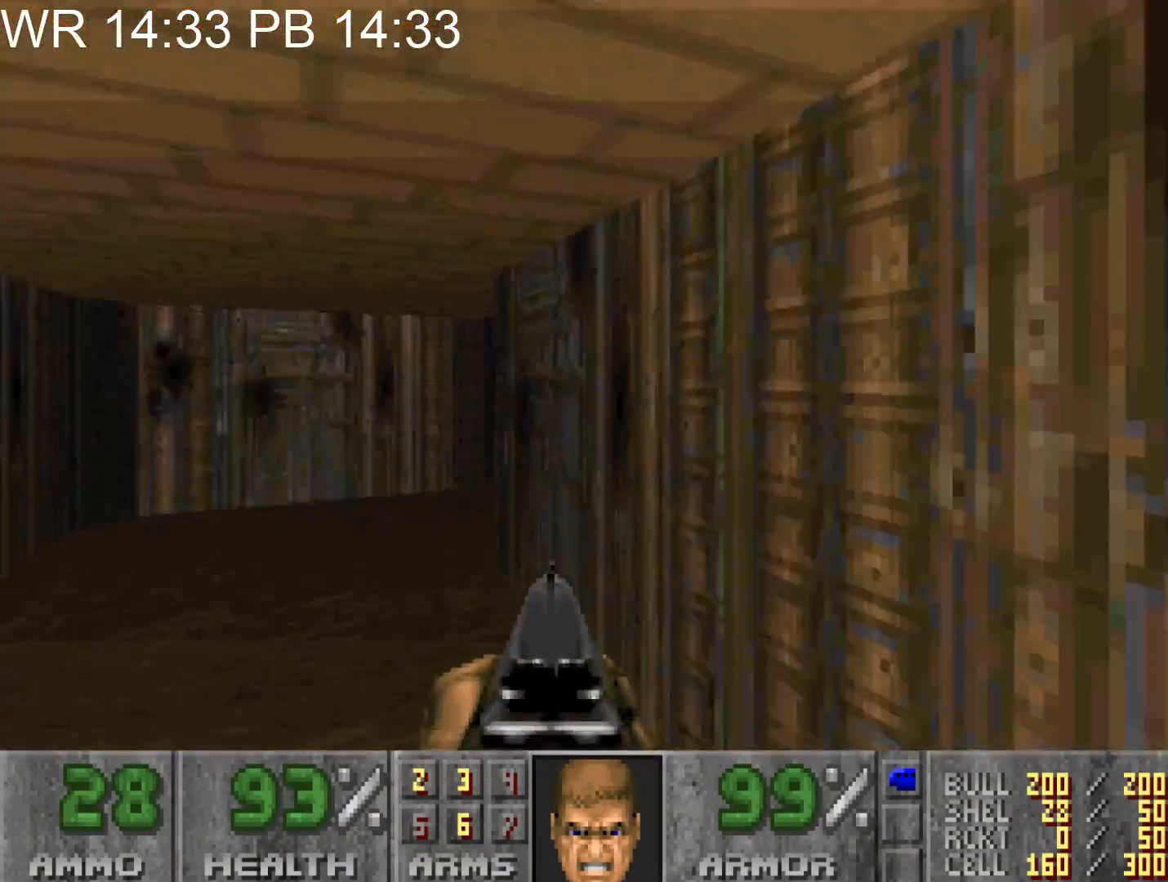
{"keys": ["d", "w"], "mouse": [], "events": [[200, "a", "up"], [200, "d", "down"], [383, "d", "up"], [433, "d", "down"]]}
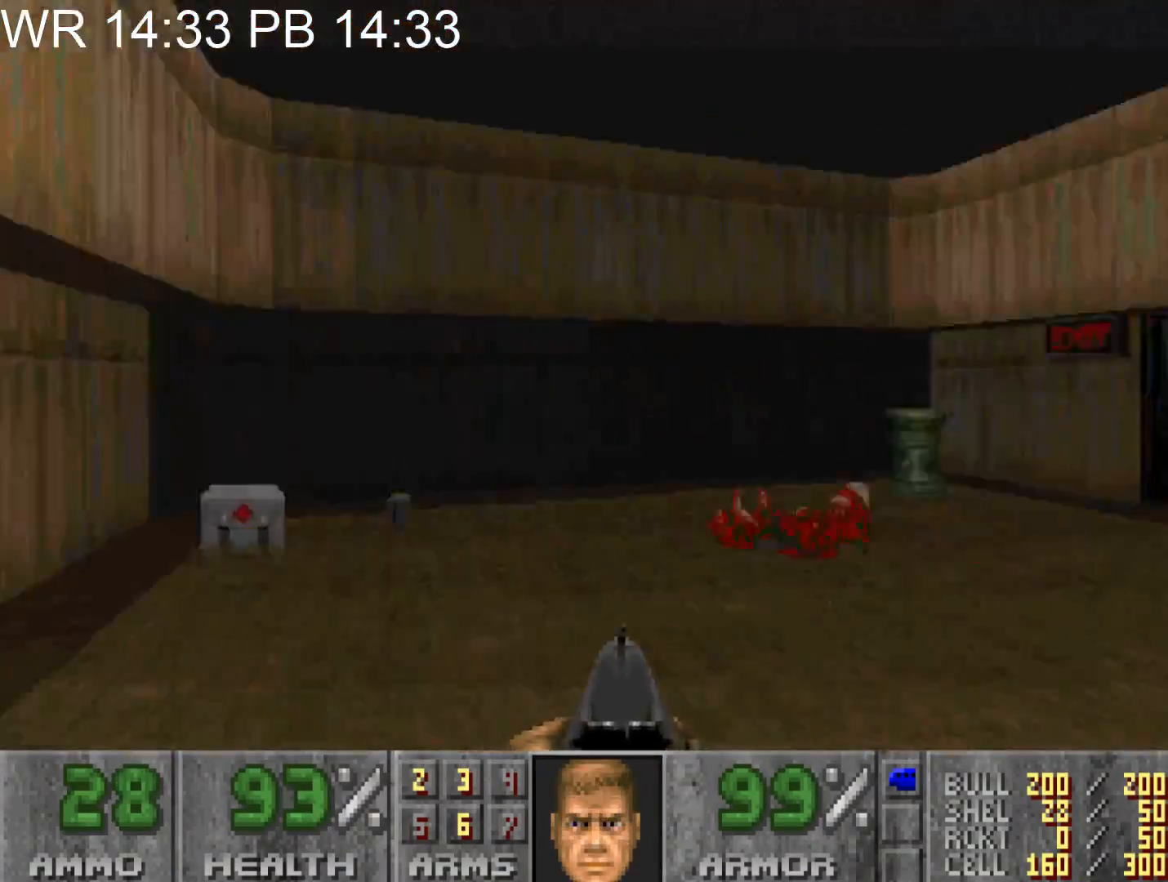
{"keys": ["w"], "mouse": [], "events": [[300, "d", "up"], [400, "d", "down"], [483, "d", "up"]]}
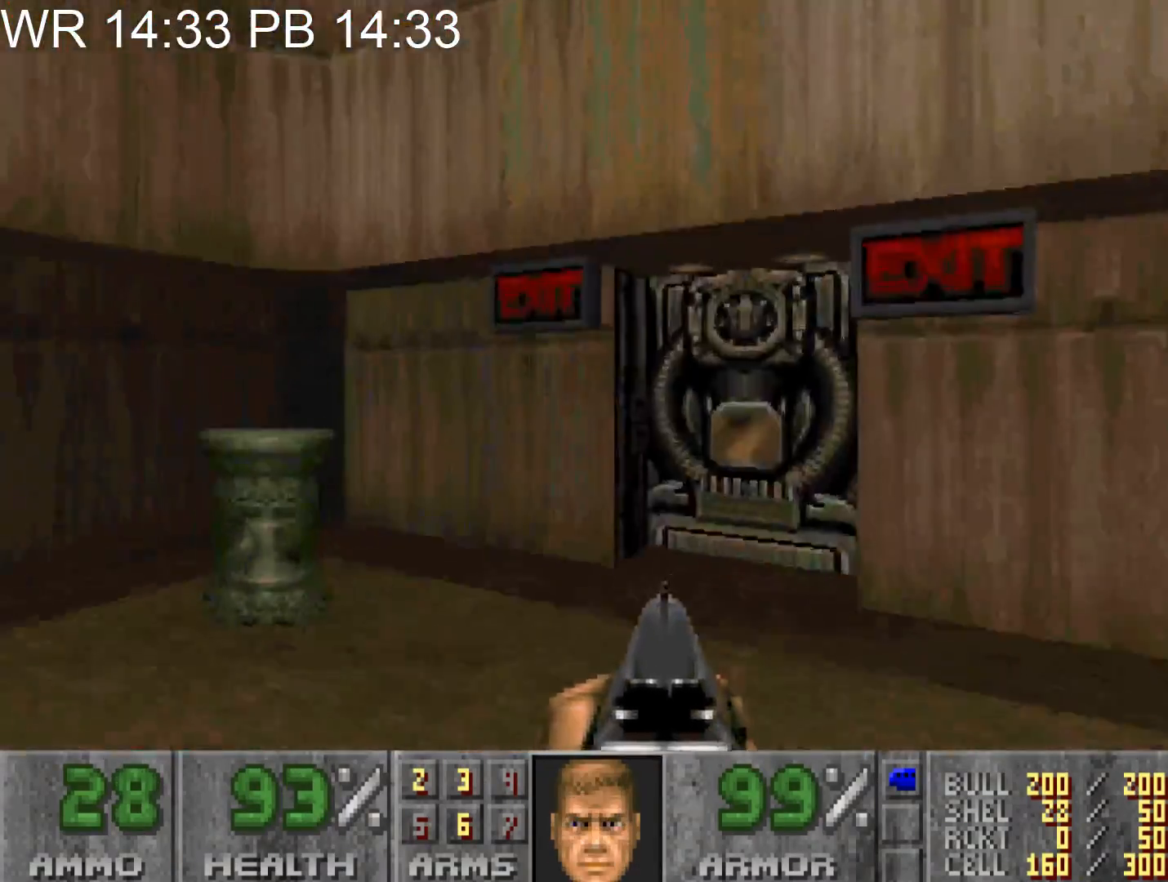
{"keys": ["d", "s"], "mouse": [], "events": [[267, "e", "down"], [317, "e", "up"], [317, "w", "up"], [367, "s", "down"], [417, "d", "down"]]}
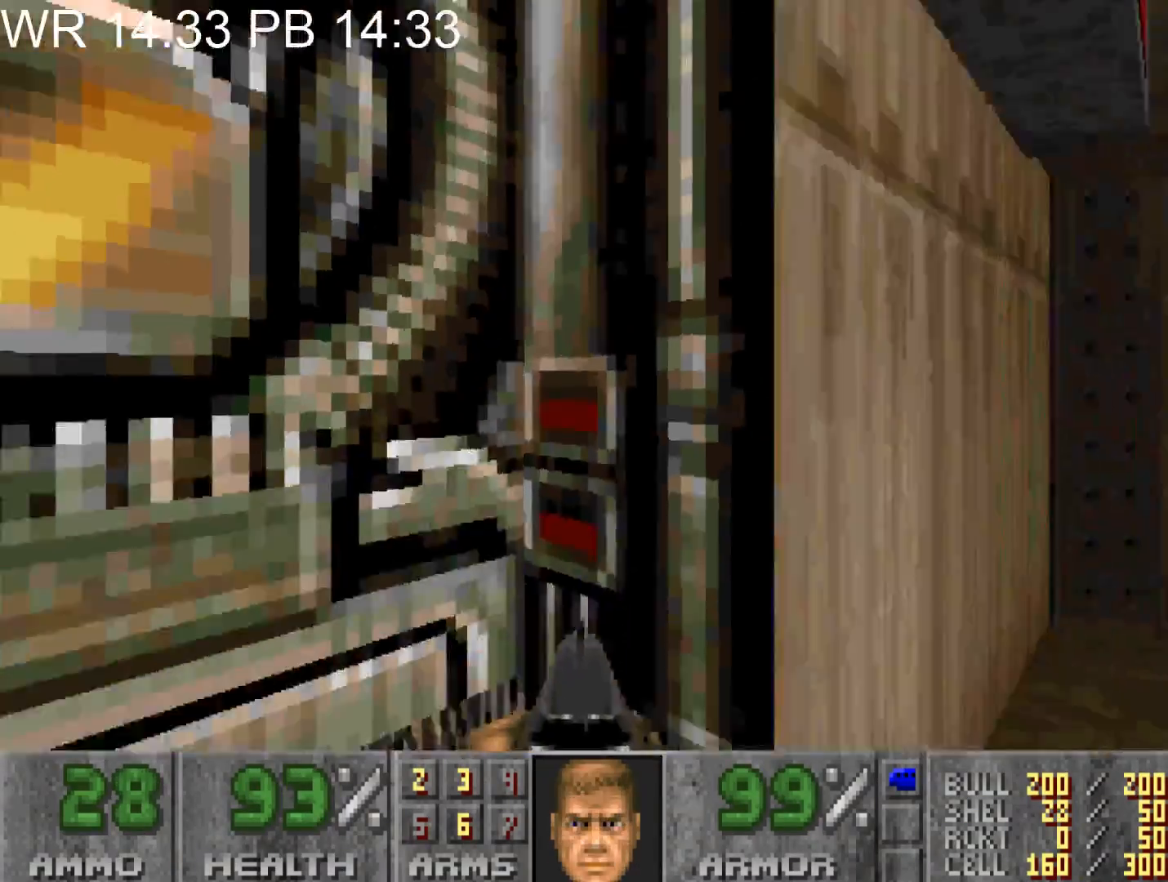
{"keys": ["a", "alt", "w"], "mouse": [], "events": [[100, "s", "up"], [150, "d", "up"], [283, "a", "down"], [283, "w", "down"], [433, "alt", "down"]]}
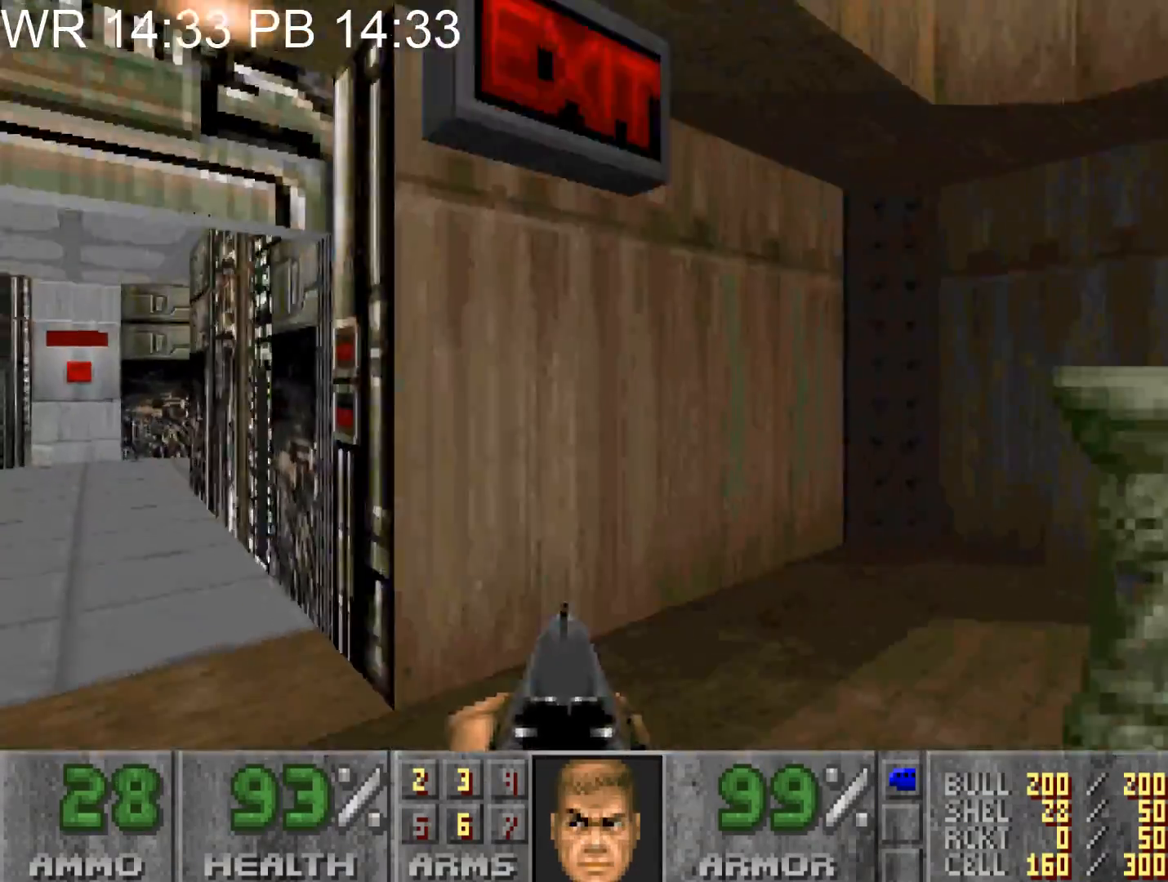
{"keys": [], "mouse": [], "events": [[450, "alt", "up"], [483, "a", "up"], [483, "w", "up"]]}
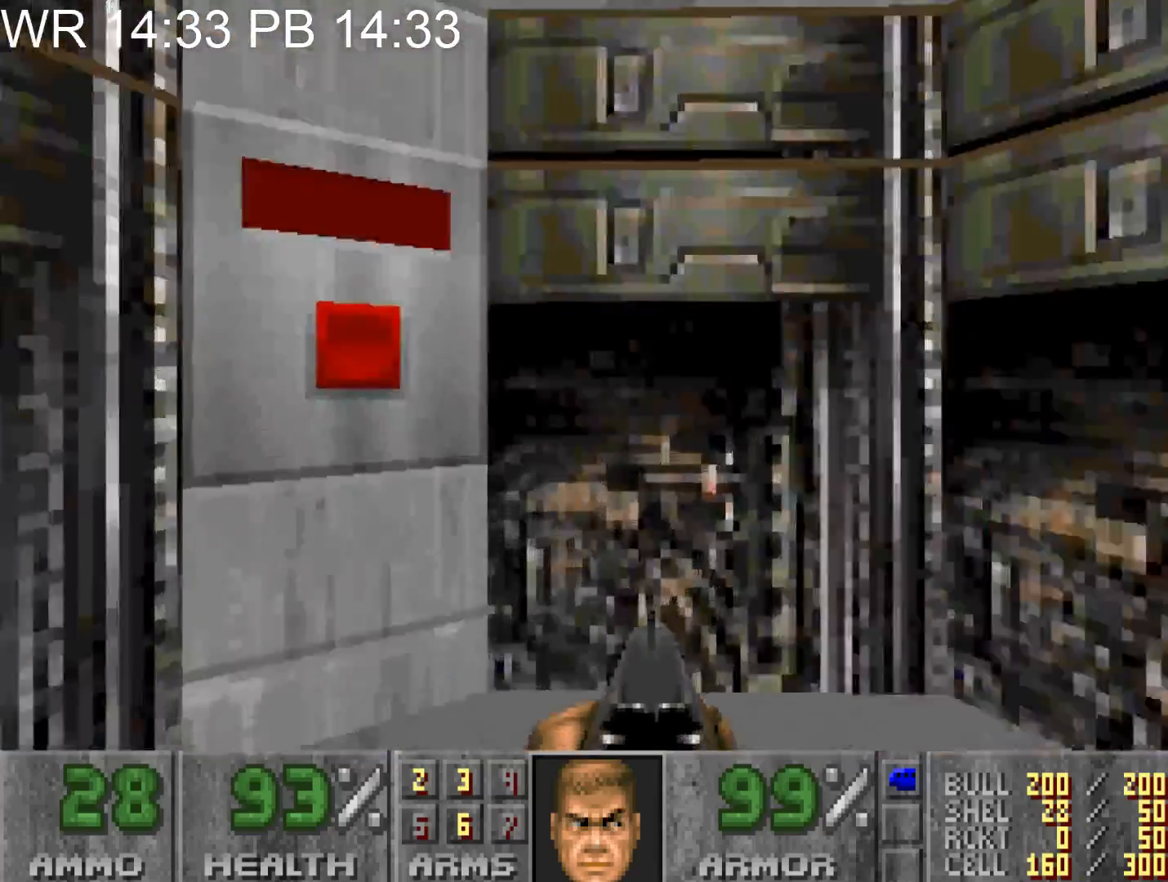
{"keys": [], "mouse": [], "events": [[83, "e", "down"], [133, "e", "up"], [183, "e", "down"], [217, "e", "up"], [267, "e", "down"], [317, "e", "up"], [417, "e", "down"], [467, "e", "up"]]}
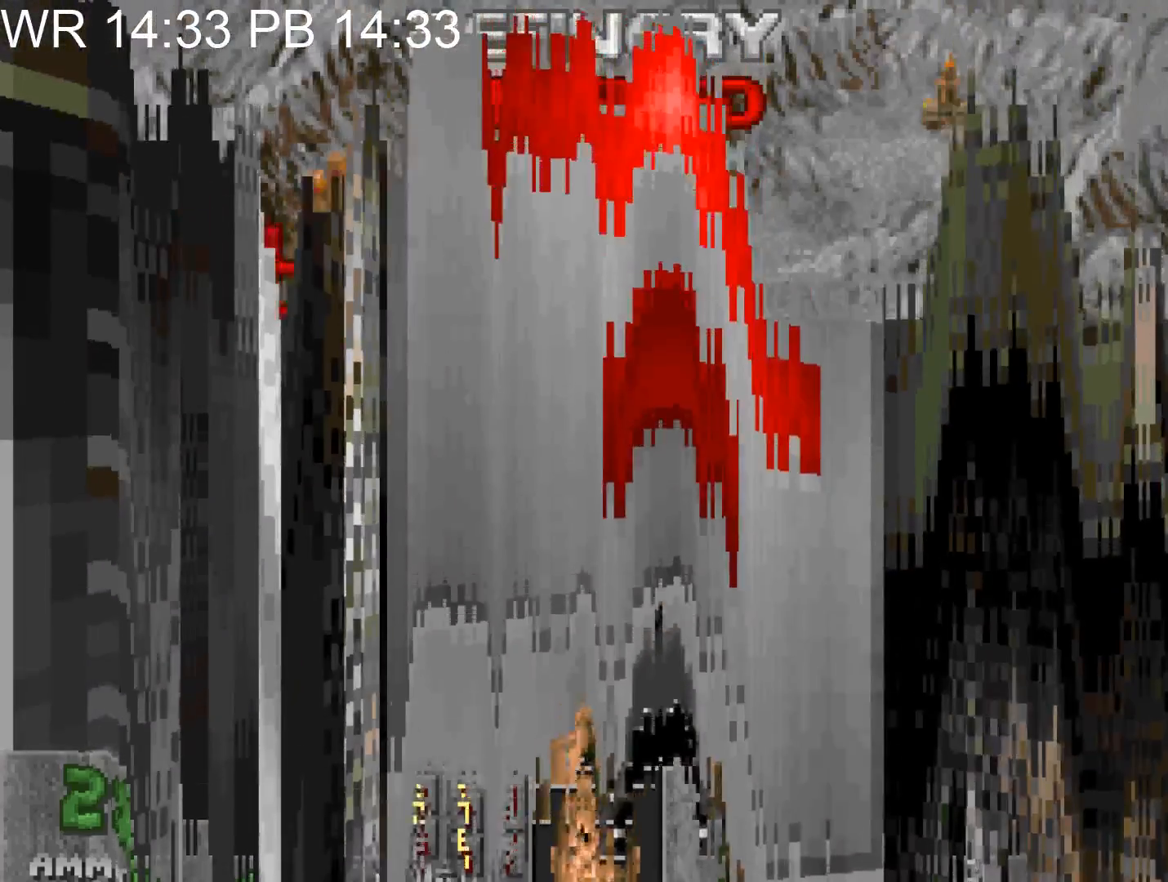
{"keys": [], "mouse": [], "events": [[50, "e", "down"], [100, "e", "up"], [150, "e", "down"], [200, "e", "up"], [283, "e", "down"], [333, "e", "up"], [433, "e", "down"], [483, "e", "up"]]}
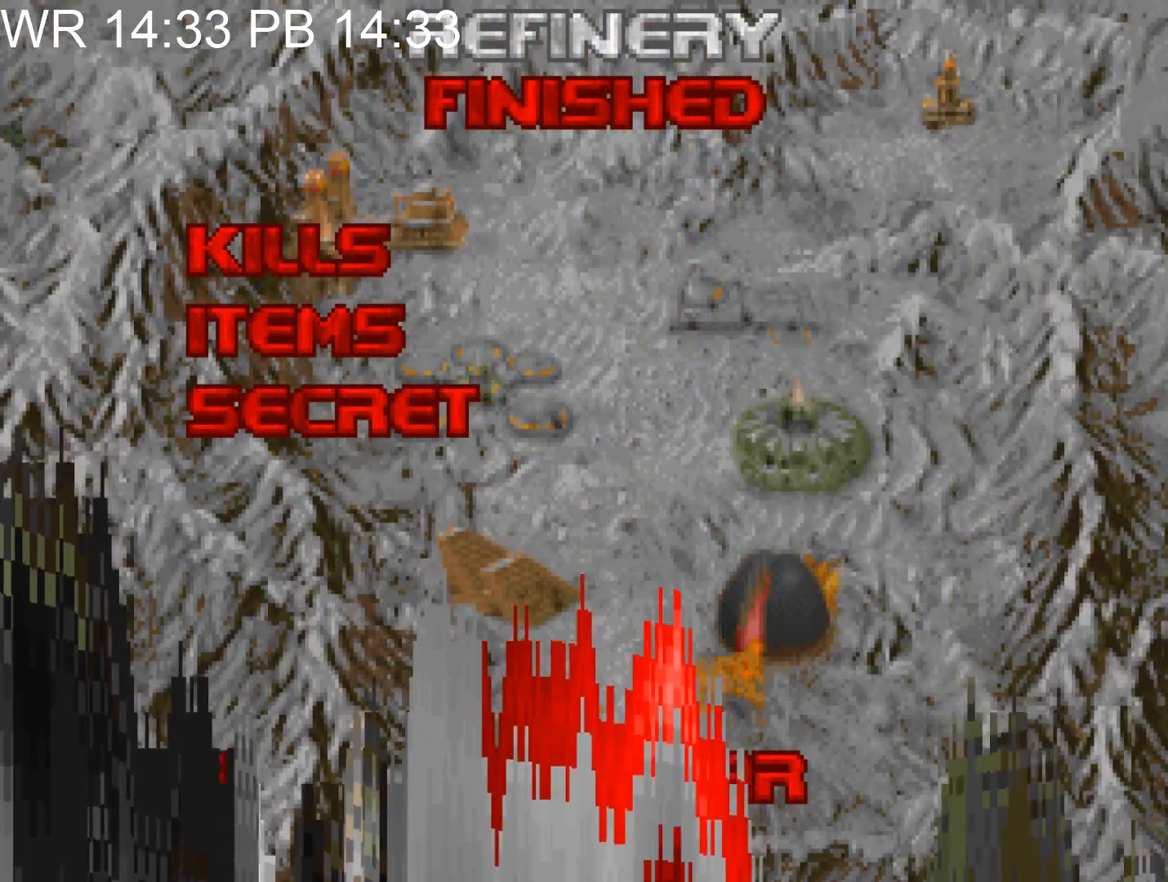
{"keys": [], "mouse": [], "events": [[67, "e", "down"], [117, "e", "up"], [217, "e", "down"], [250, "e", "up"], [300, "e", "down"], [350, "e", "up"], [450, "e", "down"], [483, "e", "up"]]}
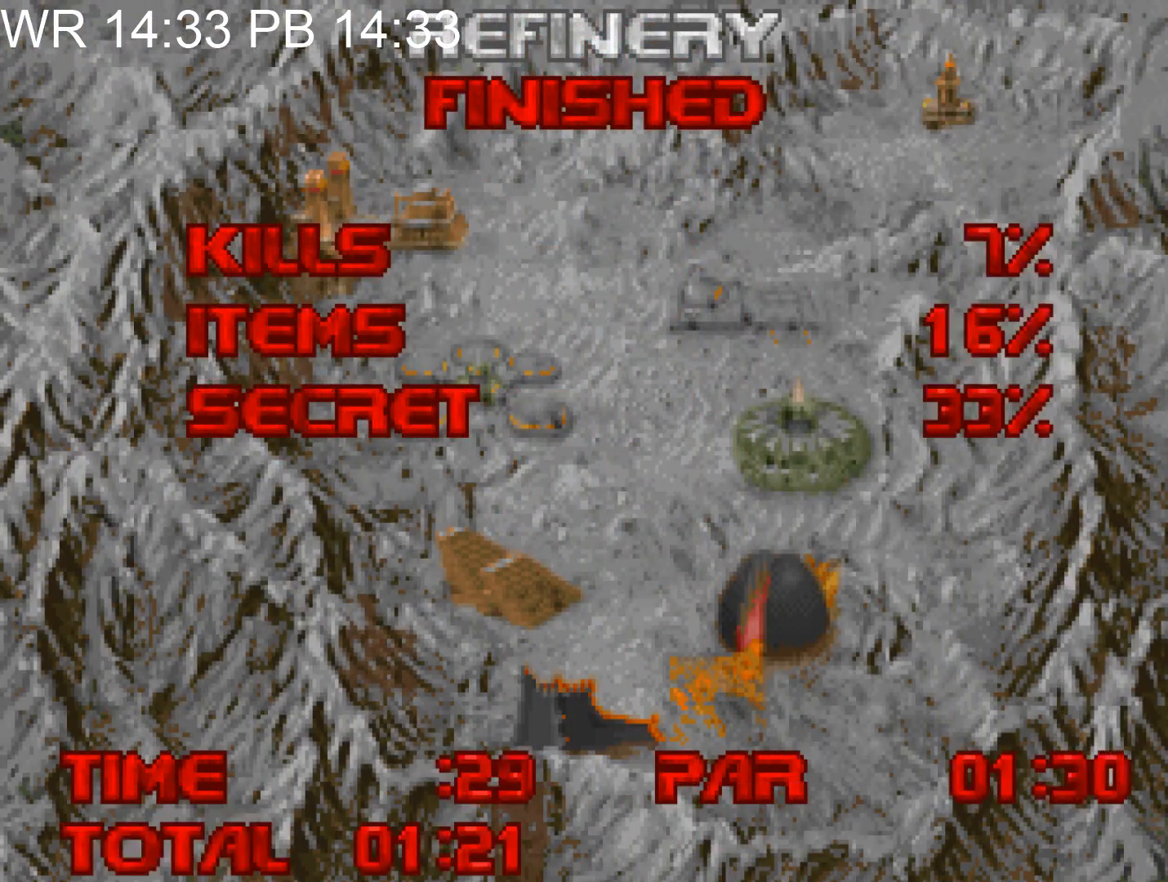
{"keys": [], "mouse": [], "events": [[83, "e", "down"], [133, "e", "up"], [233, "e", "down"], [267, "e", "up"], [467, "e", "down"], [500, "e", "up"]]}
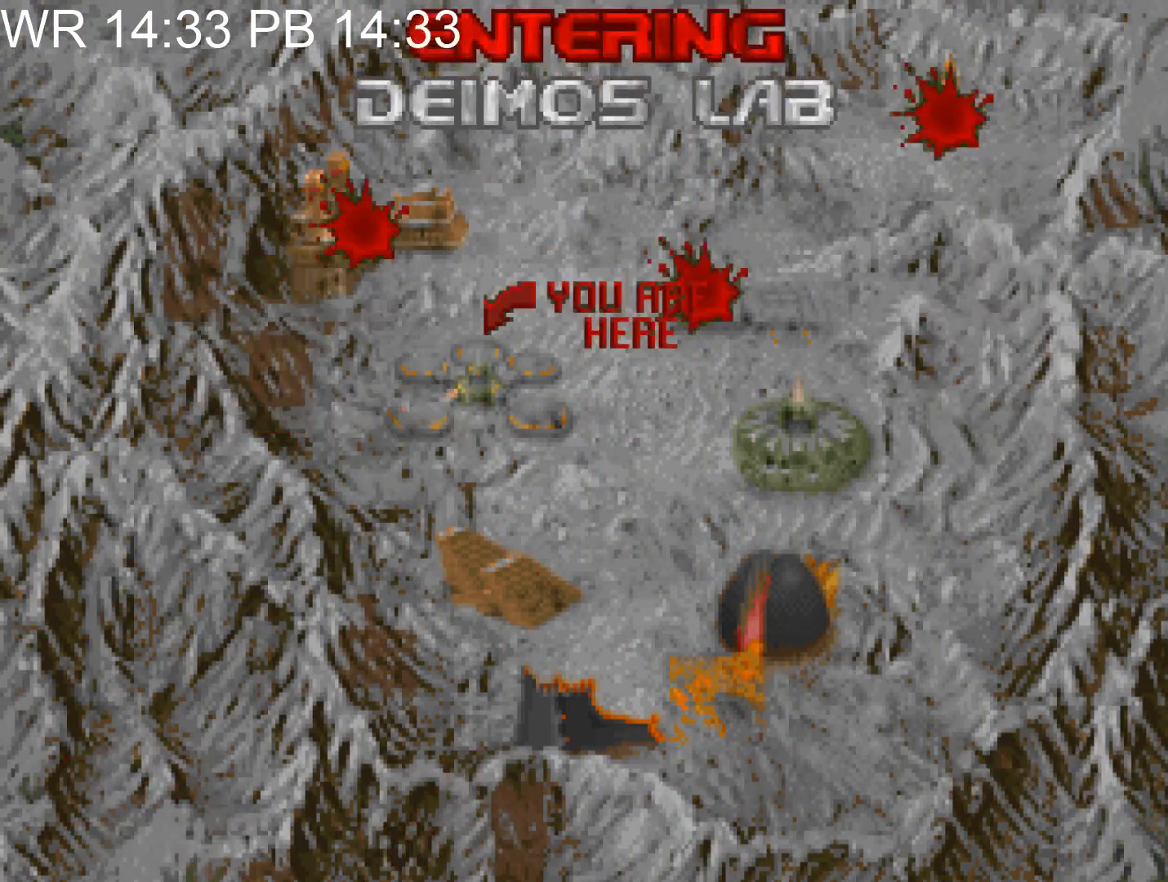
{"keys": [], "mouse": [], "events": [[100, "e", "down"], [200, "e", "up"], [283, "e", "down"], [333, "e", "up"], [433, "e", "down"], [483, "e", "up"]]}
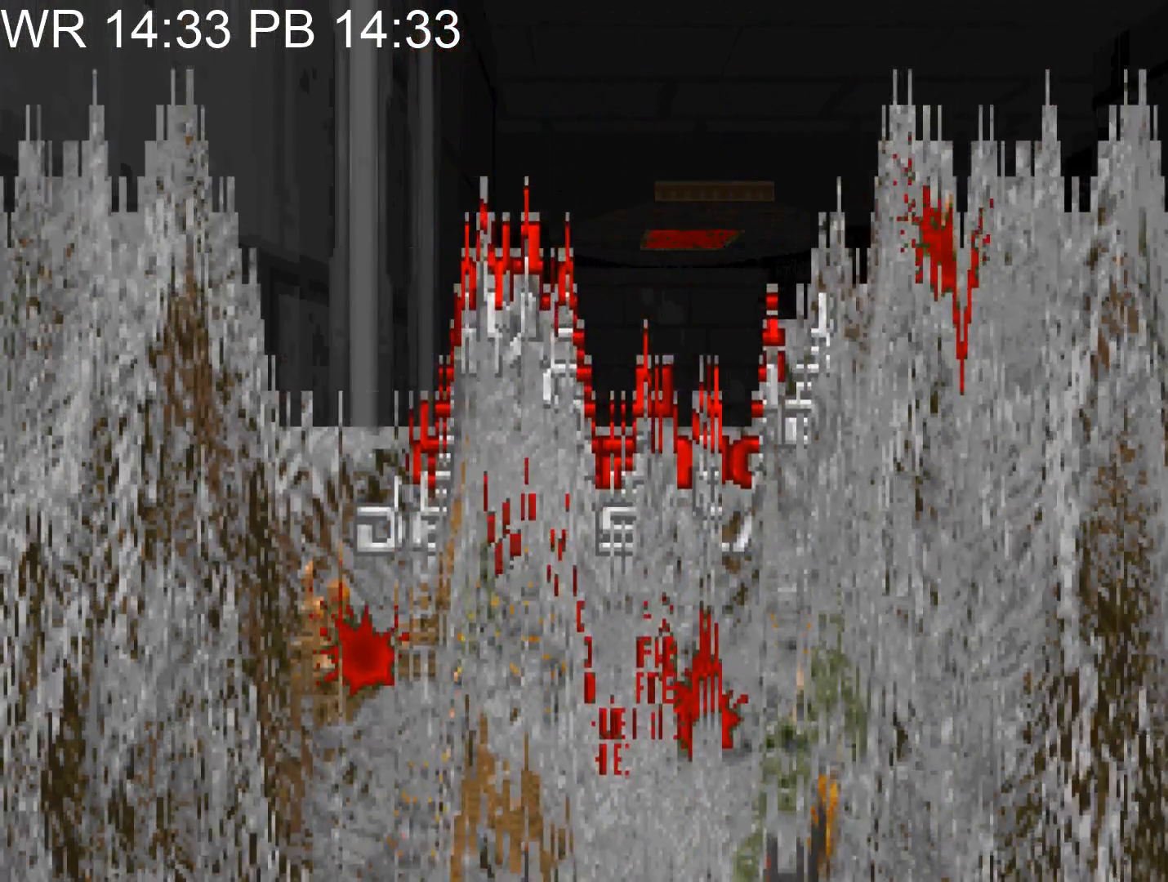
{"keys": [], "mouse": [], "events": [[67, "e", "down"], [117, "e", "up"], [217, "e", "down"], [300, "e", "up"], [400, "e", "down"], [483, "e", "up"]]}